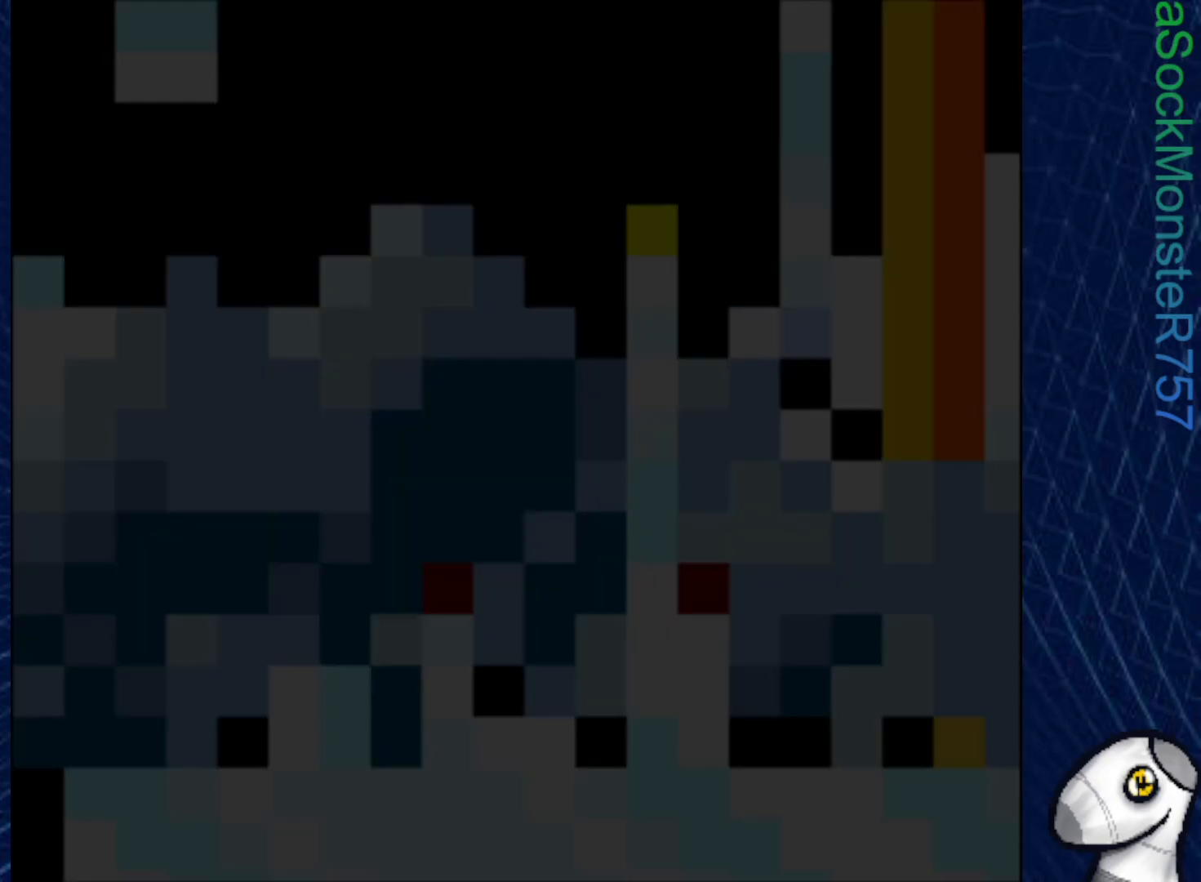
Gameplay with a controller (PlayStation layout); each line is a JSON object with the inputs held at the frame after it. "events" lists button and stick changes between this image and that frame as [ms after this image, input, new state], when the widget could be followed in between. Not read: left_stick.
{"buttons": ["SQUARE"], "right_stick": "center", "events": []}
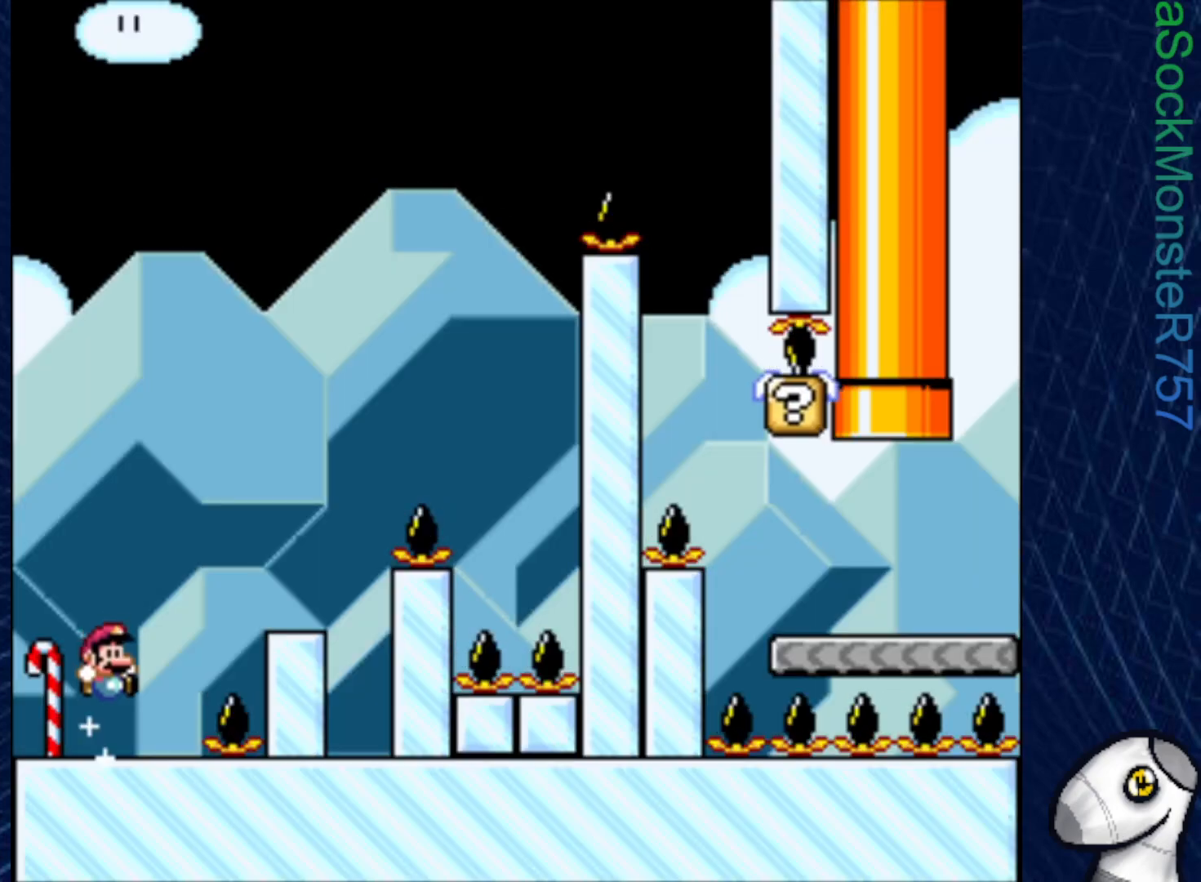
{"buttons": ["SQUARE"], "right_stick": "center", "events": []}
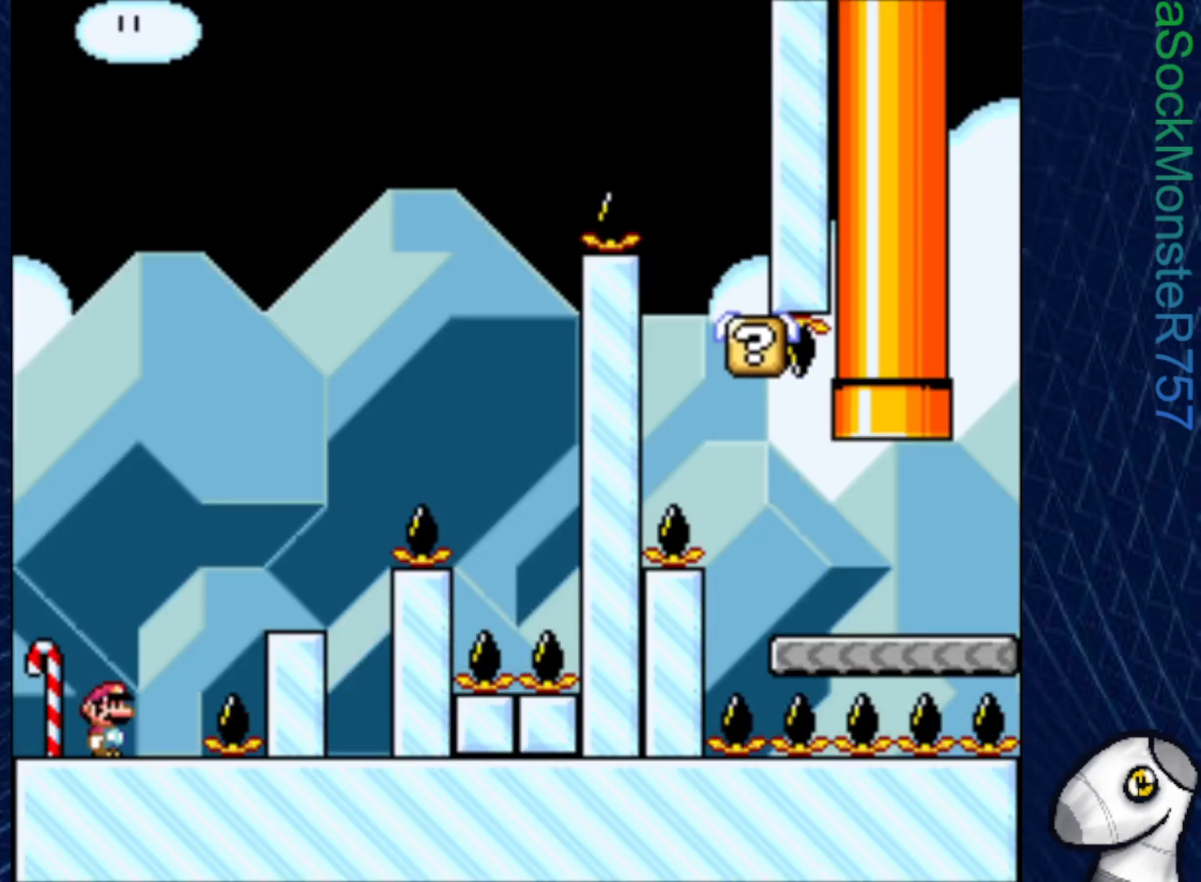
{"buttons": ["CROSS", "SQUARE"], "right_stick": "center", "events": [[117, "CROSS", "down"], [117, "DPAD_RIGHT", "down"], [433, "DPAD_RIGHT", "up"]]}
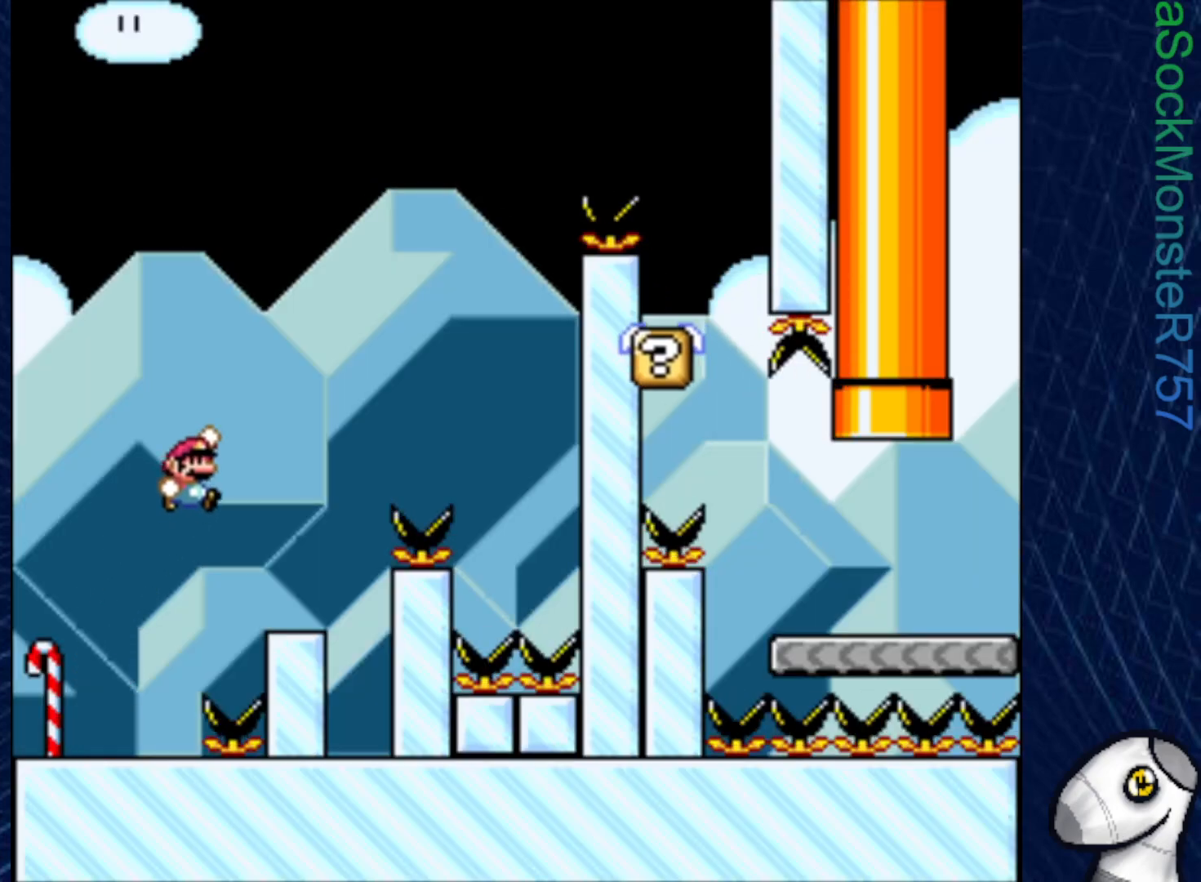
{"buttons": ["SQUARE"], "right_stick": "center", "events": [[133, "CROSS", "up"], [133, "DPAD_LEFT", "down"], [233, "DPAD_LEFT", "up"]]}
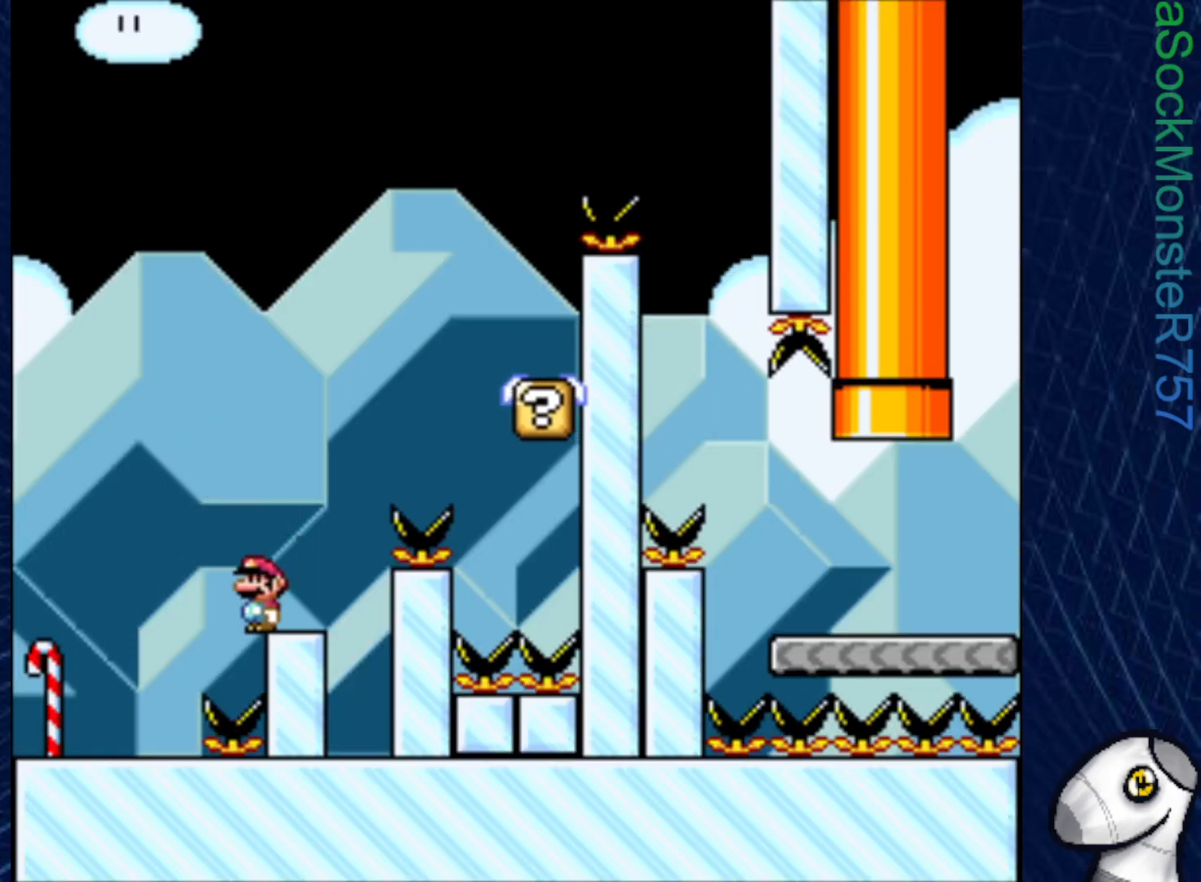
{"buttons": ["CROSS", "SQUARE"], "right_stick": "center", "events": [[100, "DPAD_RIGHT", "down"], [117, "CROSS", "down"], [483, "DPAD_RIGHT", "up"]]}
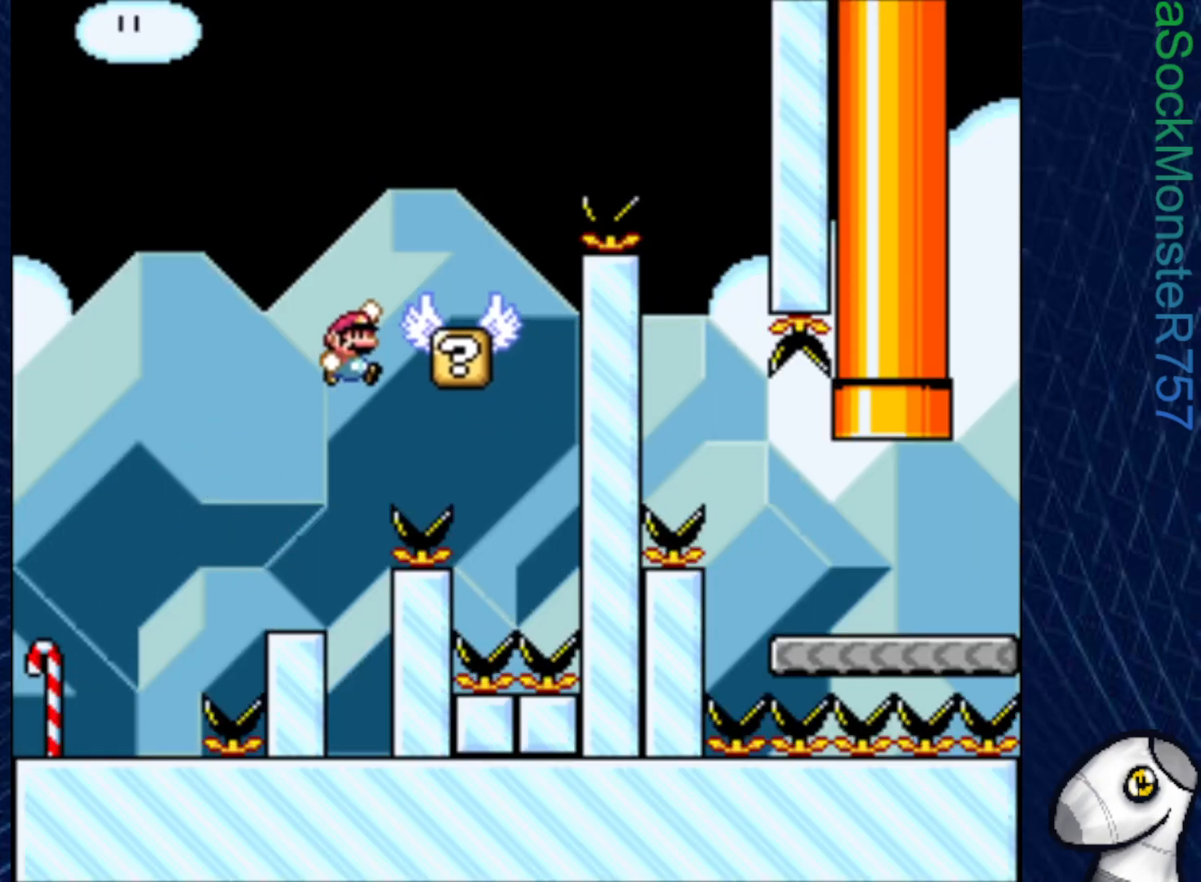
{"buttons": ["CROSS", "SQUARE", "DPAD_RIGHT"], "right_stick": "center", "events": [[83, "DPAD_LEFT", "down"], [200, "CROSS", "up"], [417, "DPAD_LEFT", "up"], [500, "CROSS", "down"], [500, "DPAD_RIGHT", "down"]]}
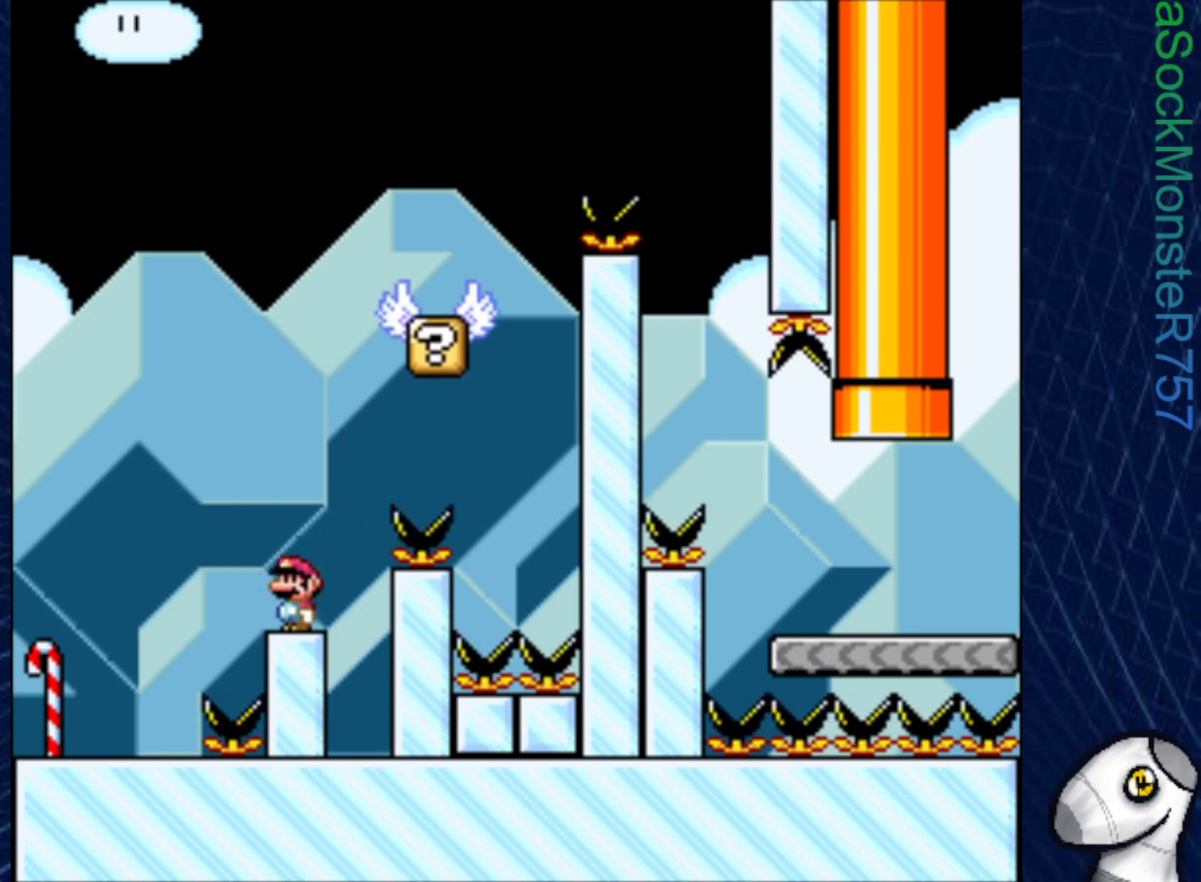
{"buttons": ["CROSS", "SQUARE", "DPAD_RIGHT"], "right_stick": "center", "events": [[83, "DPAD_RIGHT", "up"], [217, "DPAD_LEFT", "down"], [300, "DPAD_LEFT", "up"], [383, "DPAD_RIGHT", "down"]]}
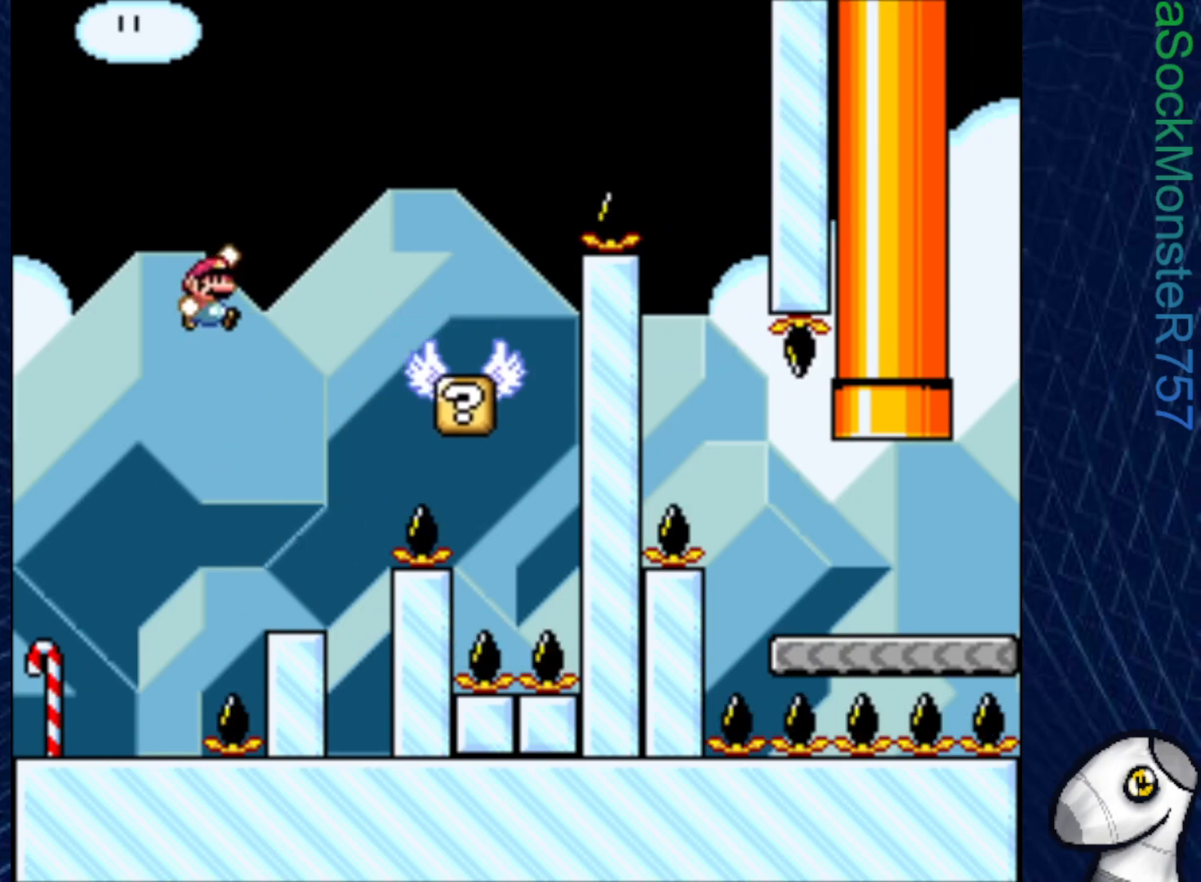
{"buttons": ["SQUARE", "DPAD_LEFT"], "right_stick": "center", "events": [[83, "DPAD_RIGHT", "up"], [183, "CROSS", "up"], [350, "DPAD_LEFT", "down"]]}
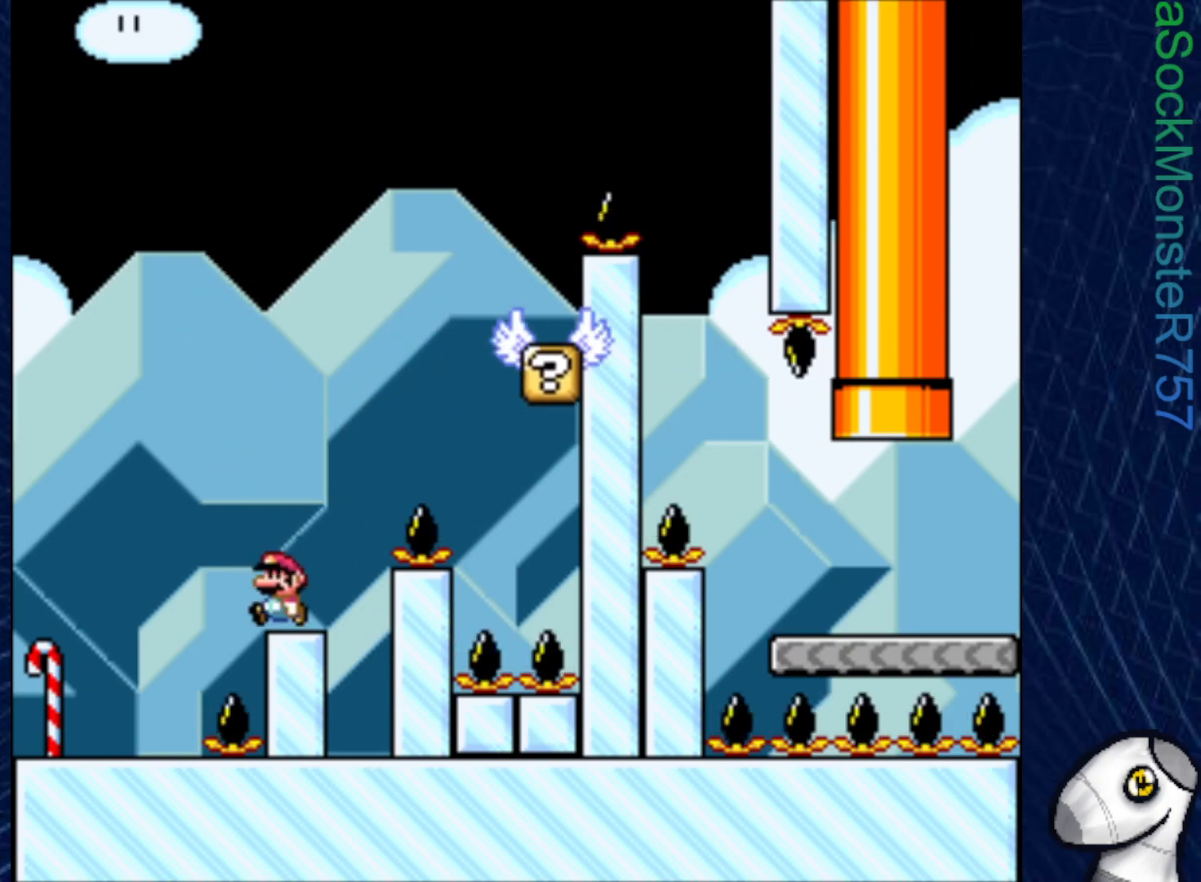
{"buttons": ["SQUARE"], "right_stick": "center", "events": [[17, "CROSS", "down"], [117, "CROSS", "up"], [267, "DPAD_LEFT", "up"]]}
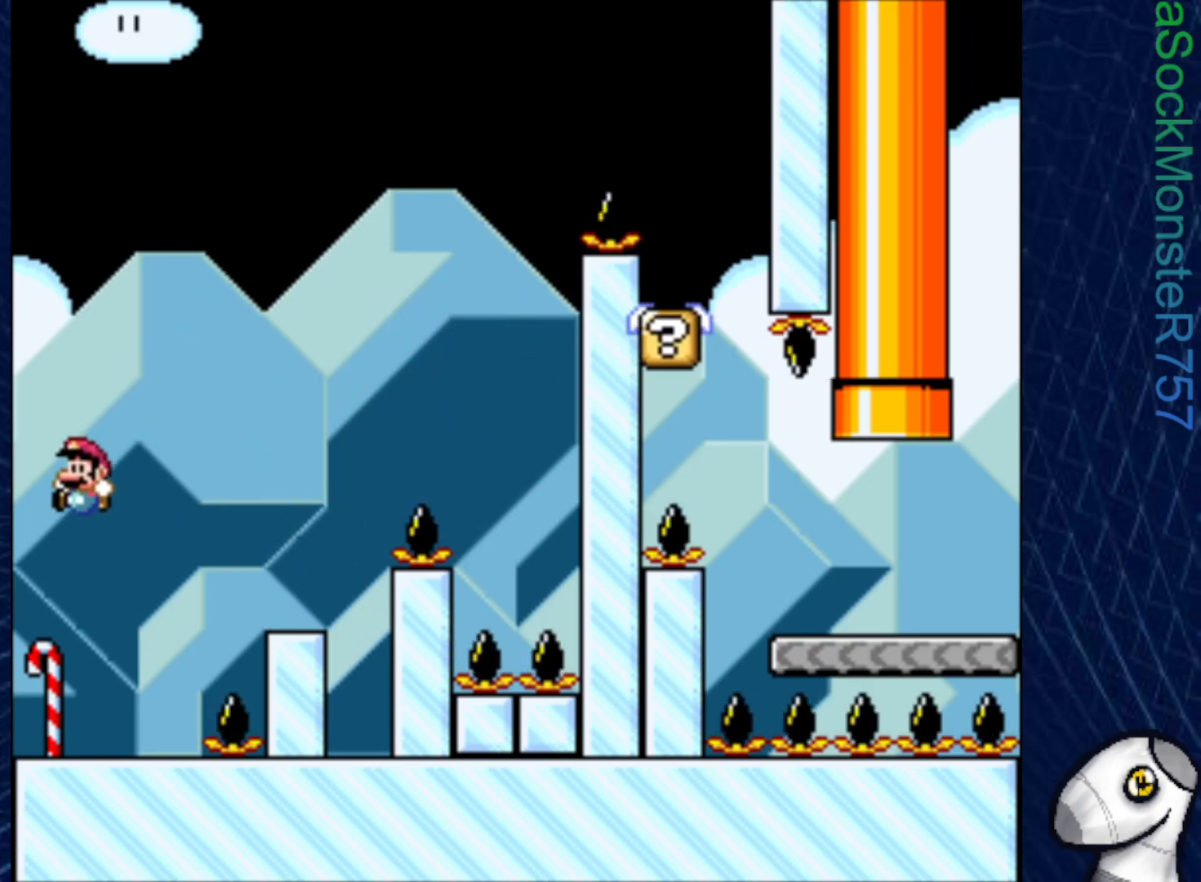
{"buttons": ["SQUARE"], "right_stick": "center", "events": [[283, "R1", "down"], [400, "R1", "up"]]}
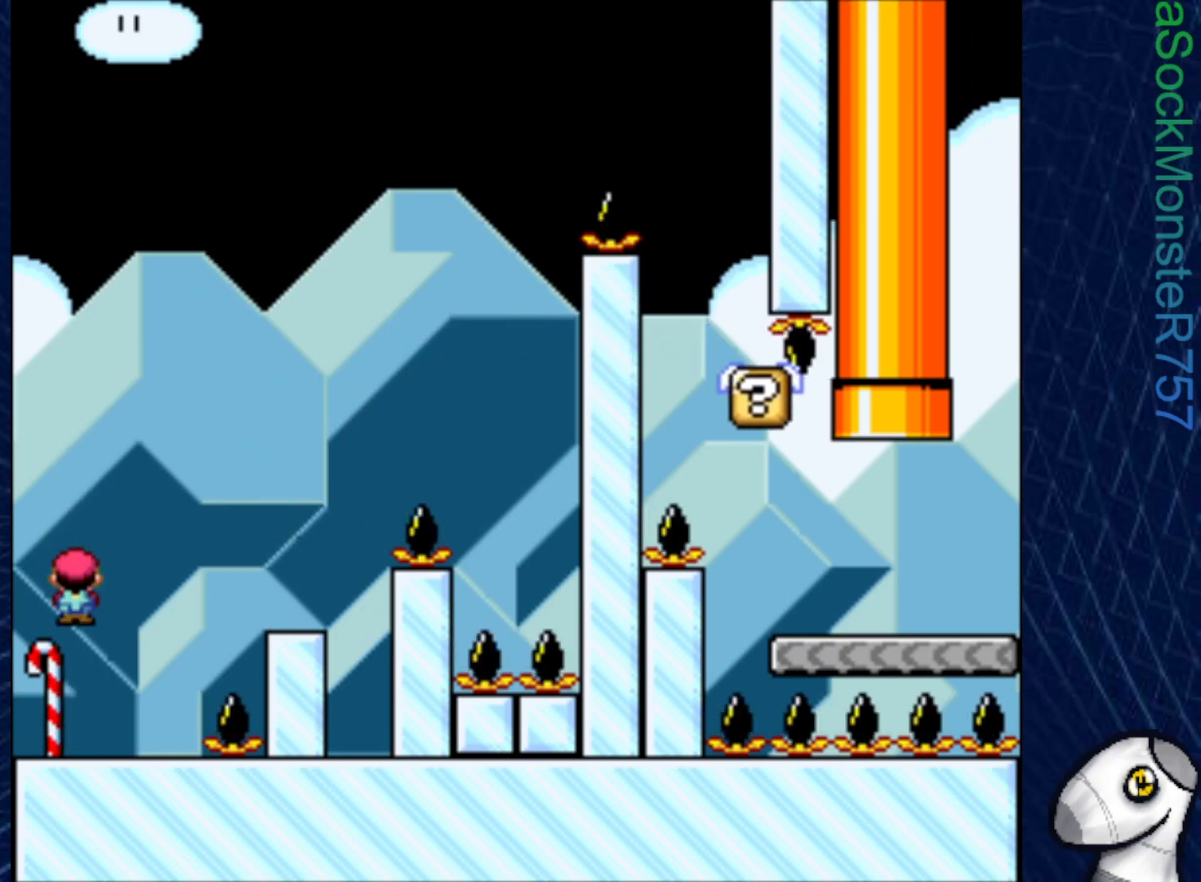
{"buttons": ["SQUARE"], "right_stick": "center", "events": [[317, "R1", "down"], [450, "R1", "up"]]}
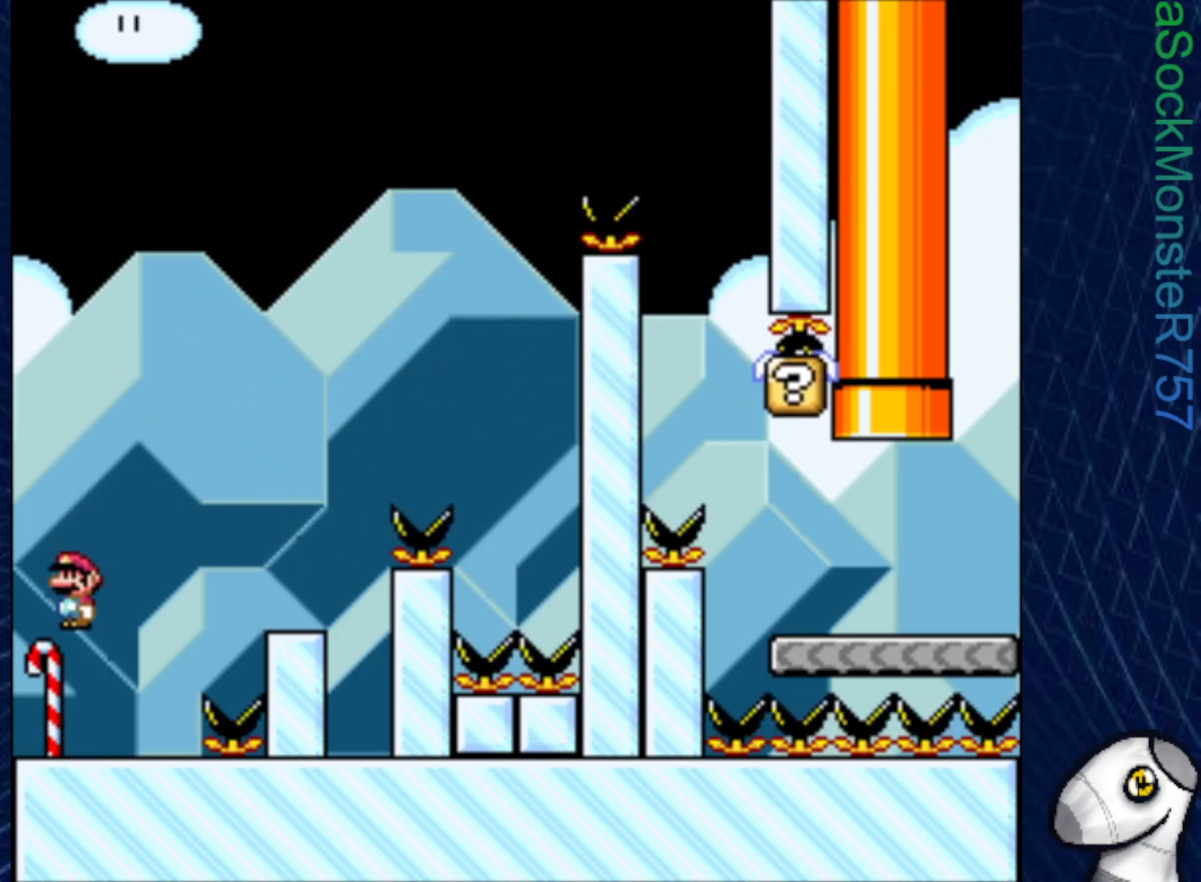
{"buttons": ["SQUARE"], "right_stick": "center", "events": []}
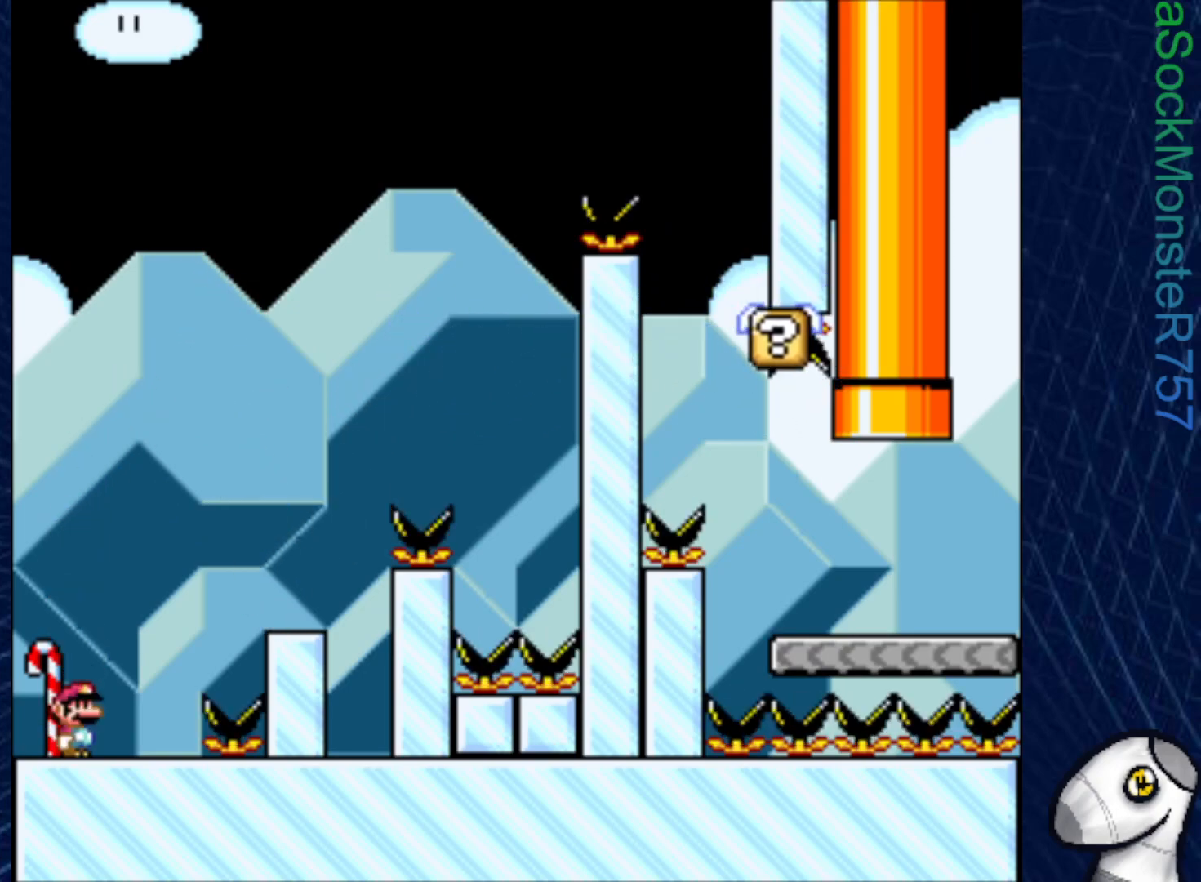
{"buttons": ["CROSS", "SQUARE"], "right_stick": "center", "events": [[233, "CROSS", "down"], [233, "DPAD_RIGHT", "down"], [467, "DPAD_RIGHT", "up"]]}
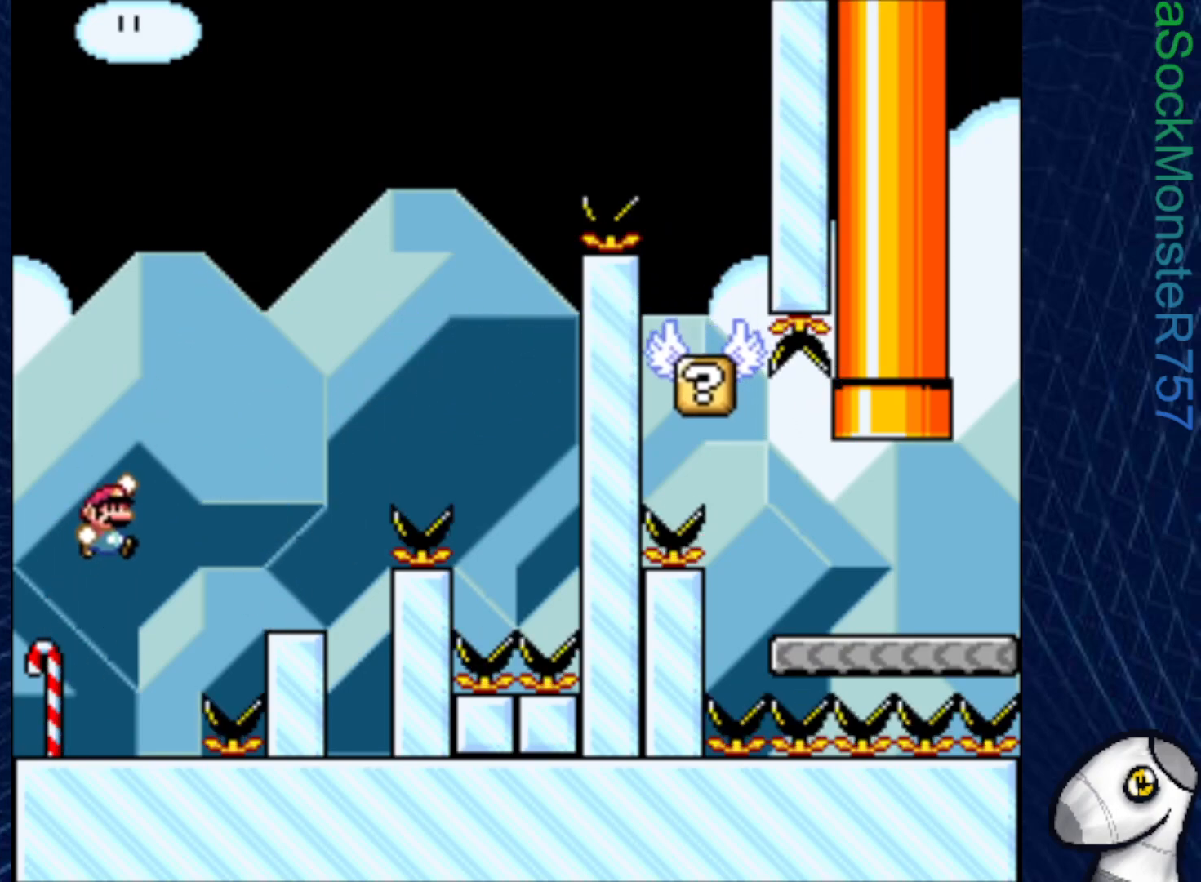
{"buttons": ["CROSS", "SQUARE", "DPAD_LEFT"], "right_stick": "center", "events": [[50, "DPAD_RIGHT", "down"], [100, "CROSS", "up"], [417, "DPAD_RIGHT", "up"], [433, "CROSS", "down"], [450, "DPAD_LEFT", "down"]]}
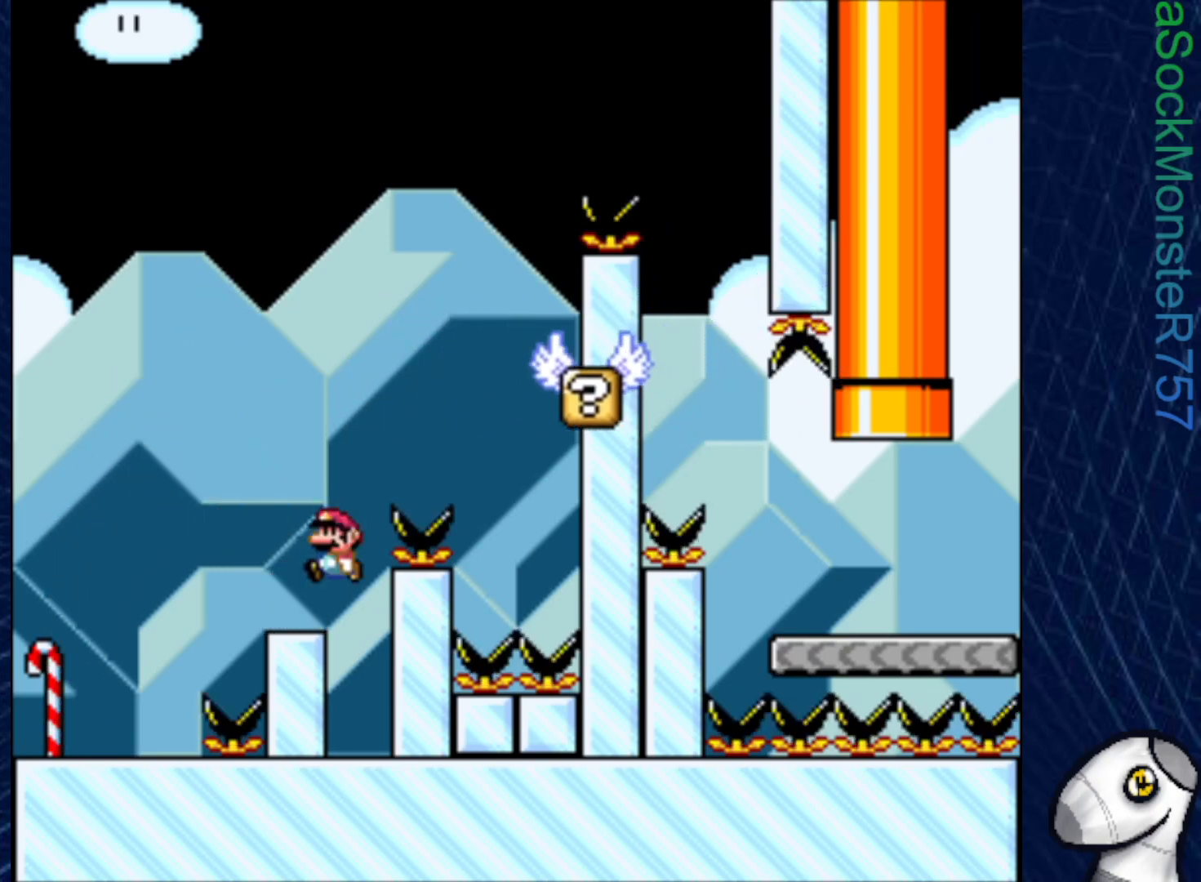
{"buttons": ["SQUARE", "DPAD_LEFT"], "right_stick": "center", "events": [[67, "DPAD_LEFT", "up"], [117, "DPAD_RIGHT", "down"], [367, "DPAD_RIGHT", "up"], [467, "DPAD_LEFT", "down"], [500, "CROSS", "up"]]}
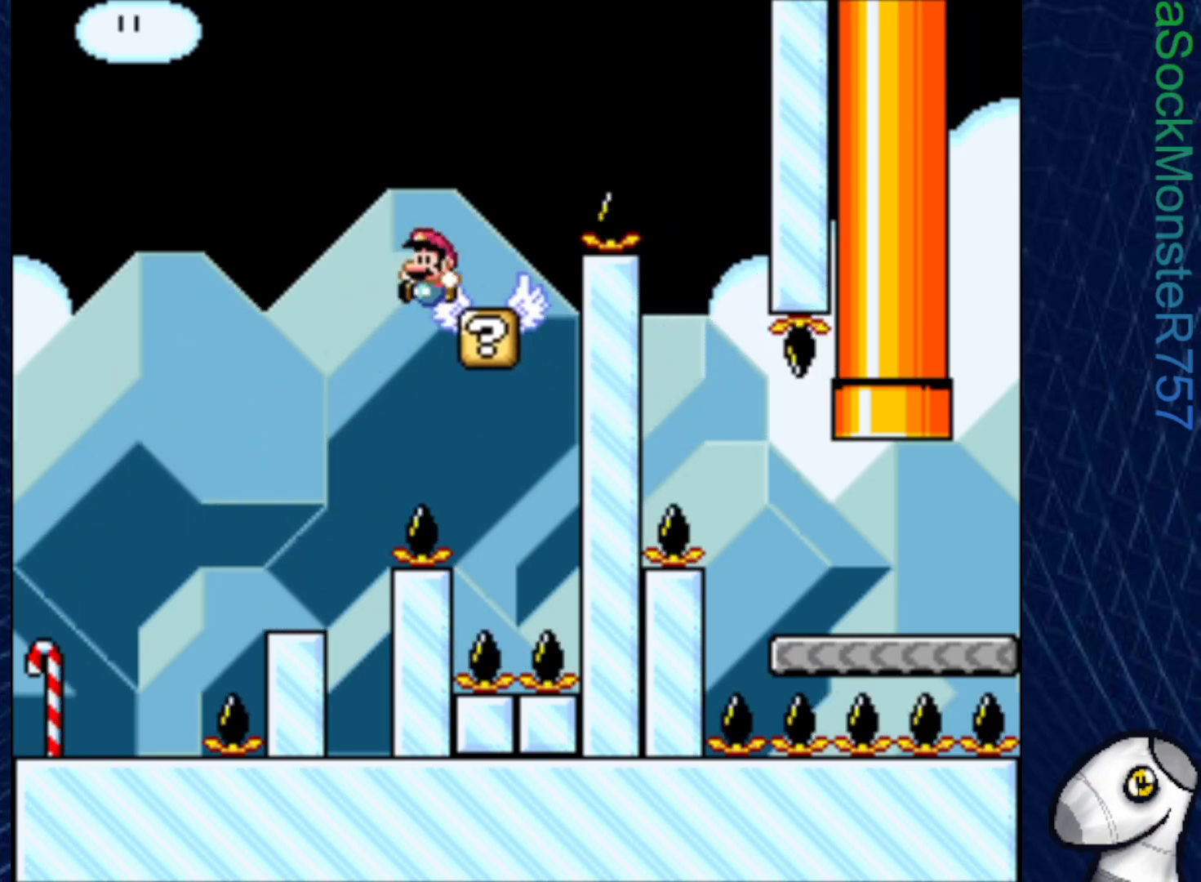
{"buttons": ["CROSS", "SQUARE", "DPAD_RIGHT"], "right_stick": "center", "events": [[17, "DPAD_LEFT", "up"], [67, "CROSS", "down"], [83, "DPAD_RIGHT", "down"]]}
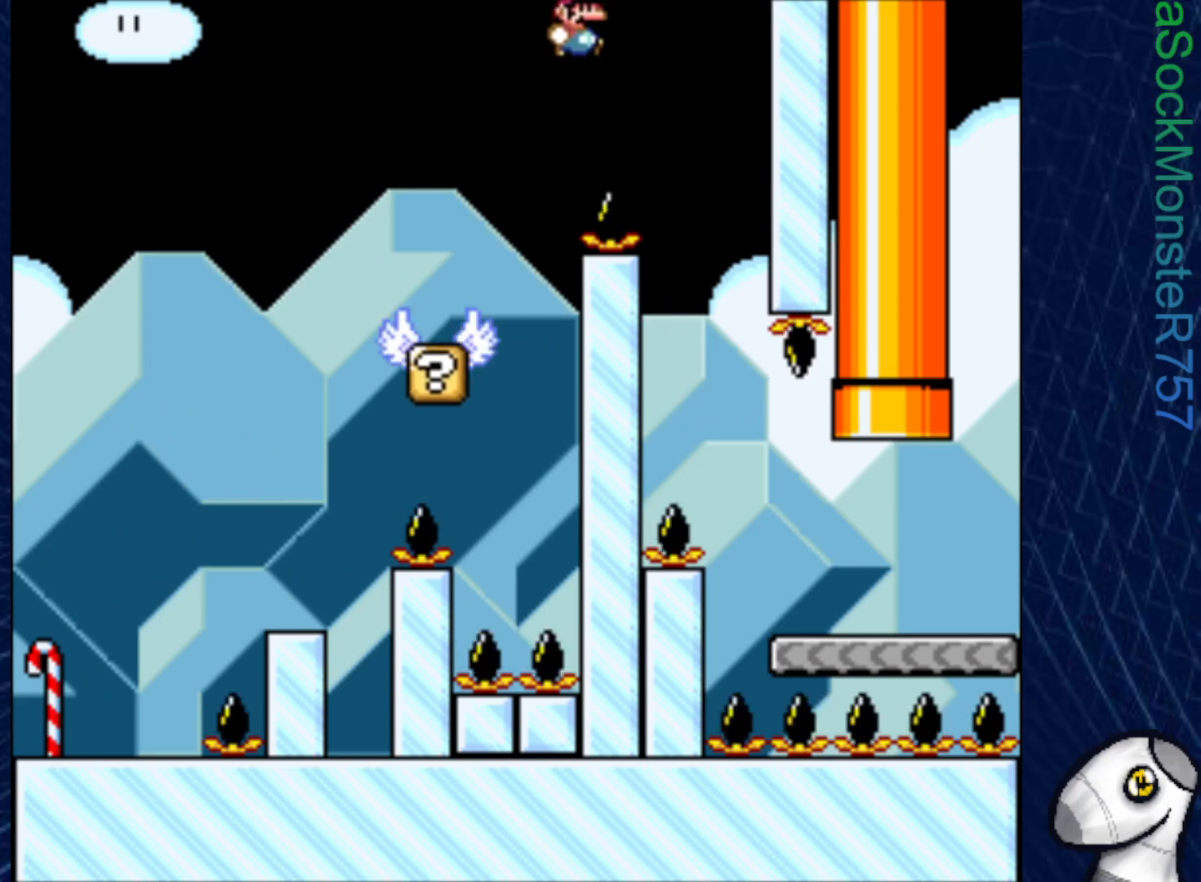
{"buttons": ["CROSS", "SQUARE", "DPAD_RIGHT"], "right_stick": "center", "events": [[33, "DPAD_RIGHT", "up"], [167, "DPAD_LEFT", "down"], [350, "DPAD_LEFT", "up"], [417, "DPAD_RIGHT", "down"]]}
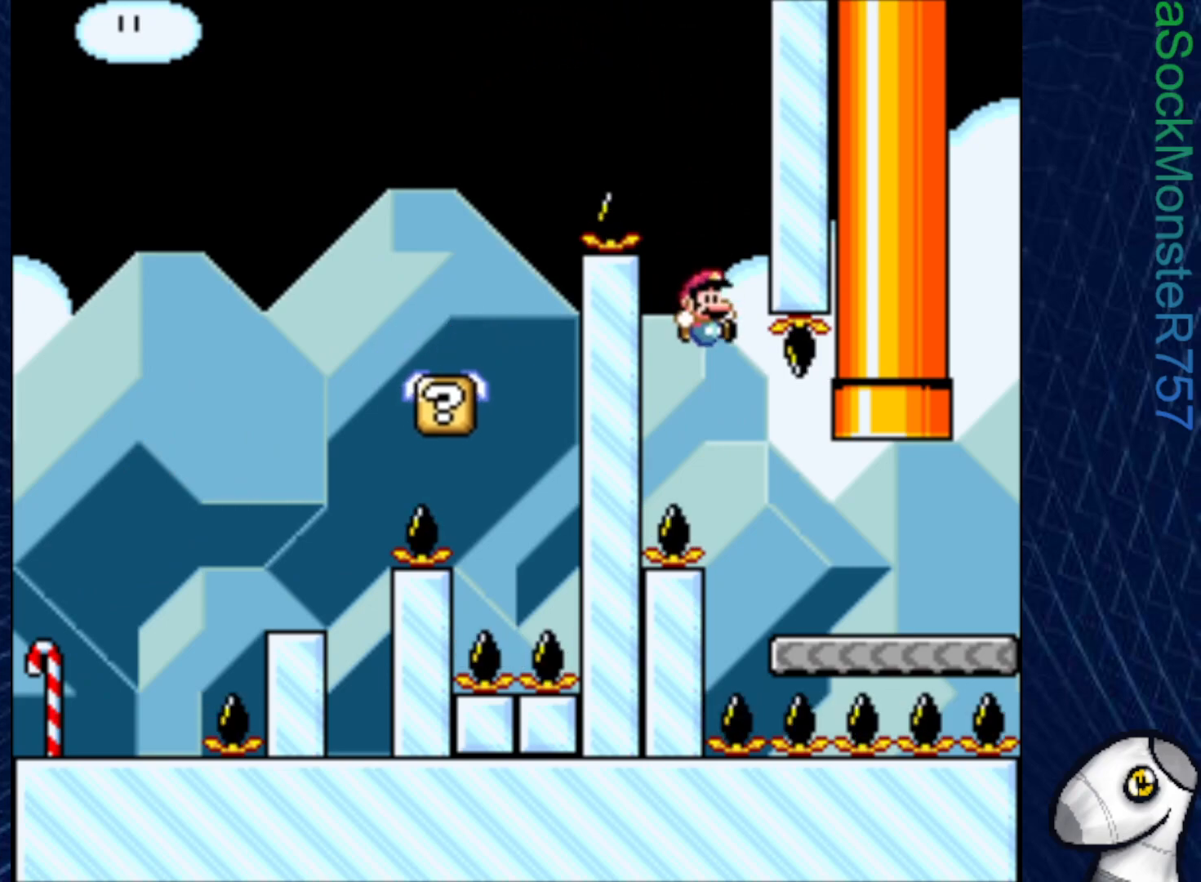
{"buttons": ["CROSS", "SQUARE", "DPAD_UP", "DPAD_LEFT"], "right_stick": "center", "events": [[267, "CROSS", "up"], [400, "CROSS", "down"], [417, "DPAD_RIGHT", "up"], [417, "DPAD_UP", "down"], [433, "DPAD_LEFT", "down"]]}
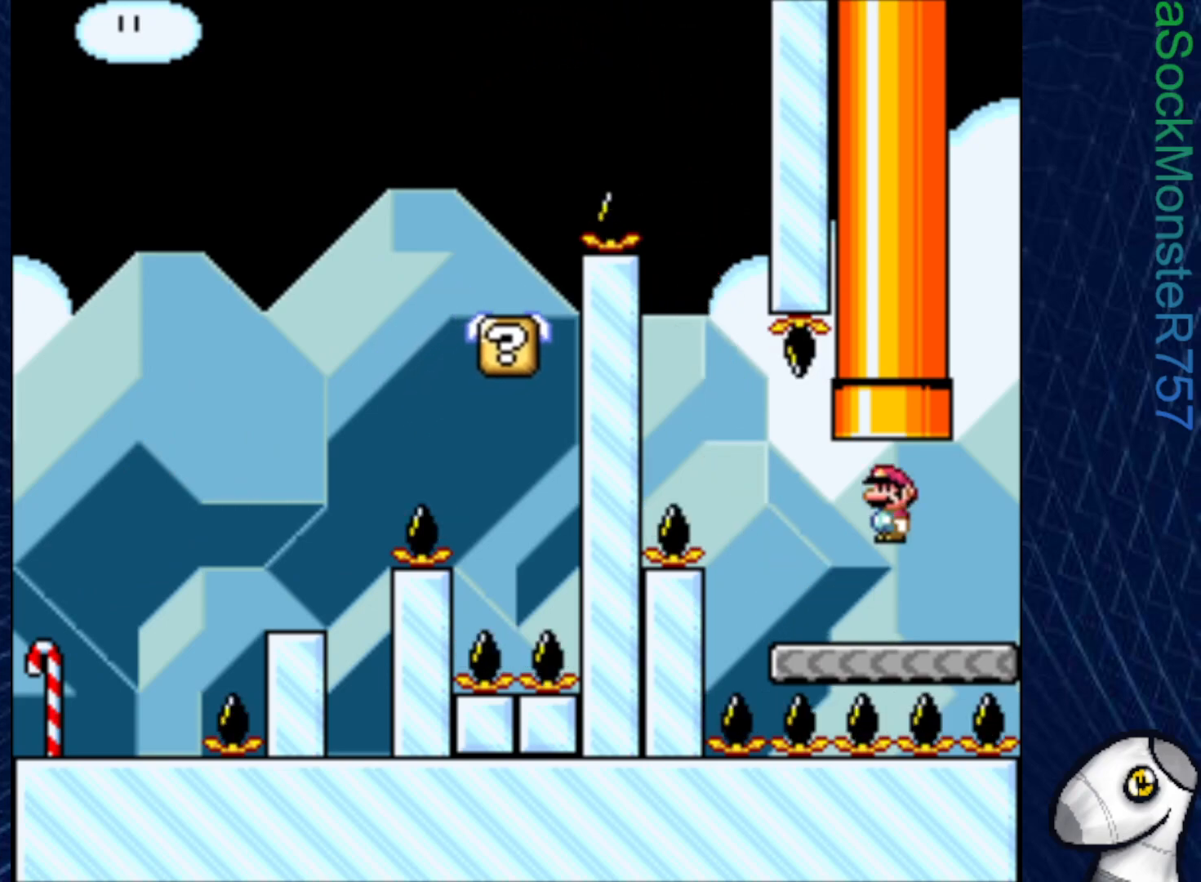
{"buttons": [], "right_stick": "center", "events": [[67, "DPAD_LEFT", "up"], [300, "DPAD_UP", "up"], [333, "CROSS", "up"], [383, "SQUARE", "up"]]}
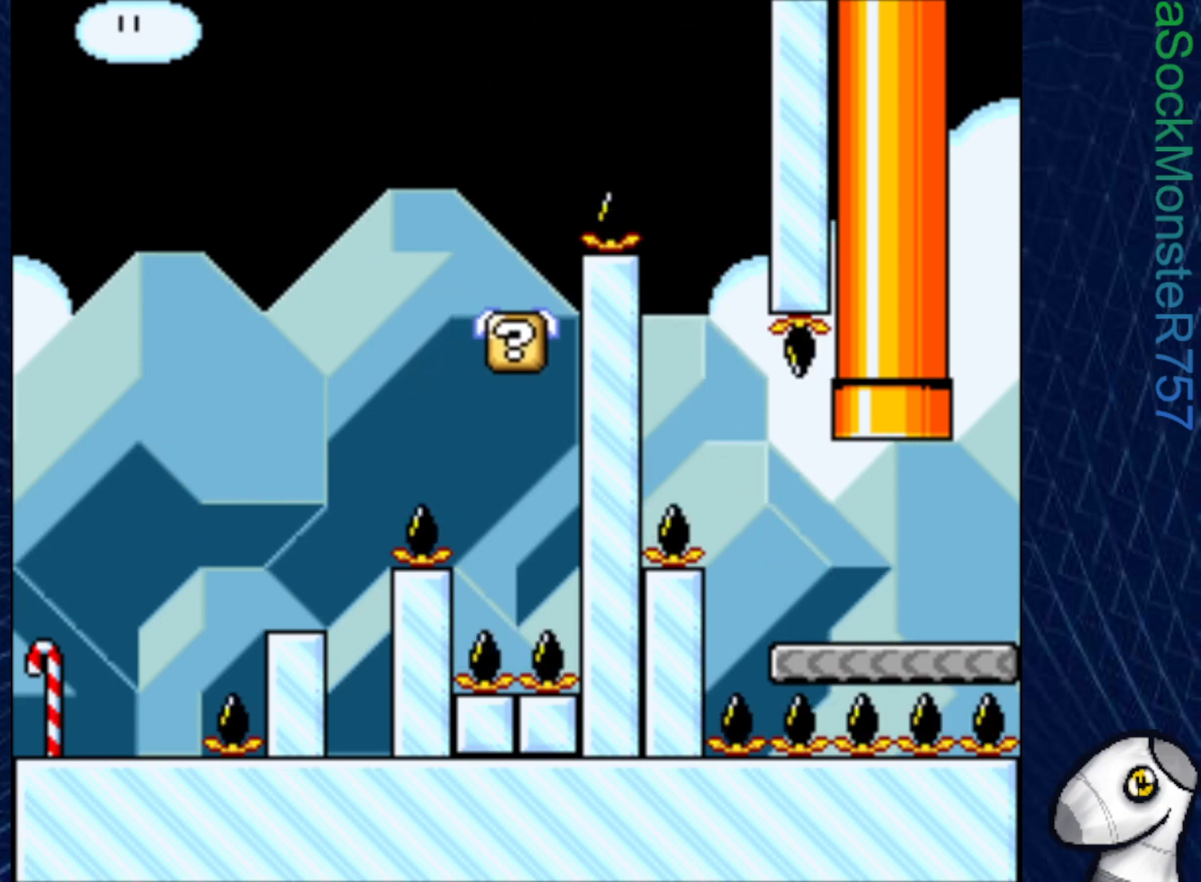
{"buttons": [], "right_stick": "center", "events": []}
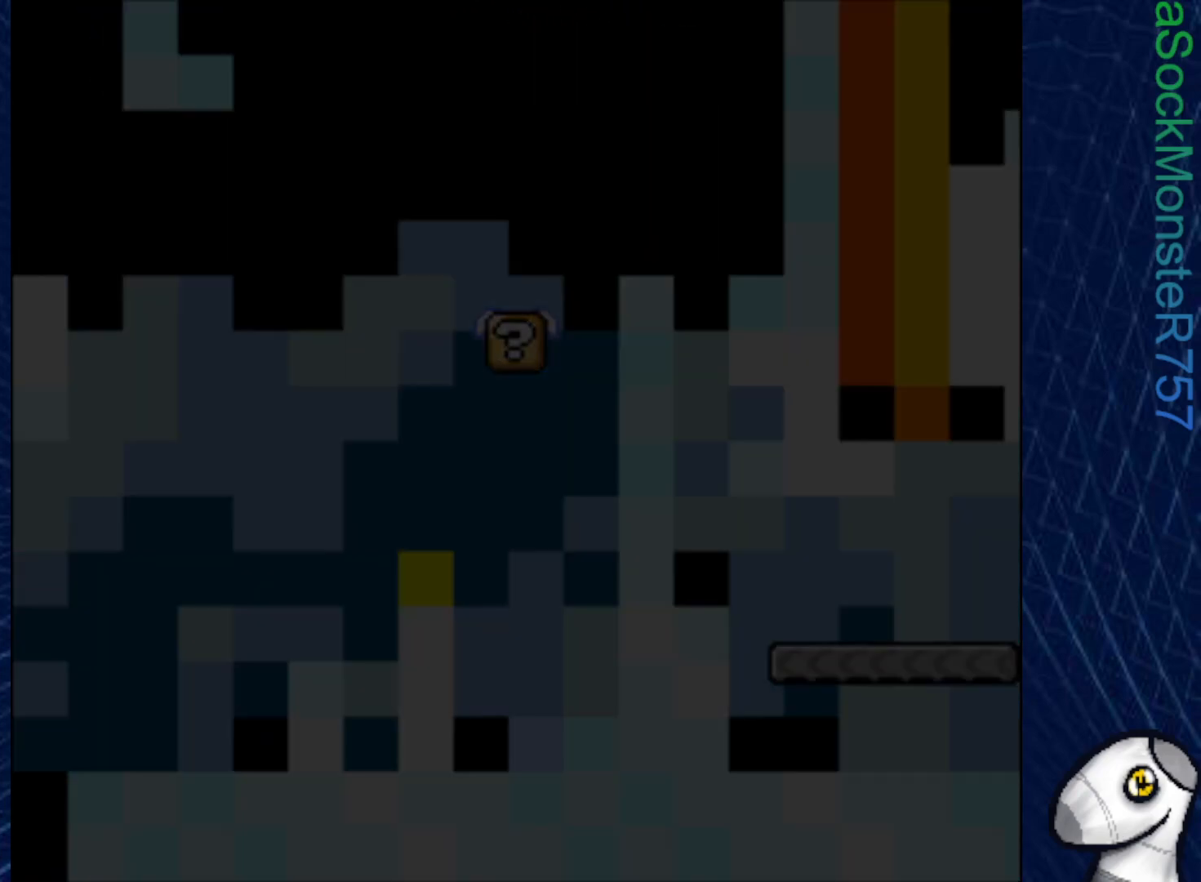
{"buttons": [], "right_stick": "center", "events": []}
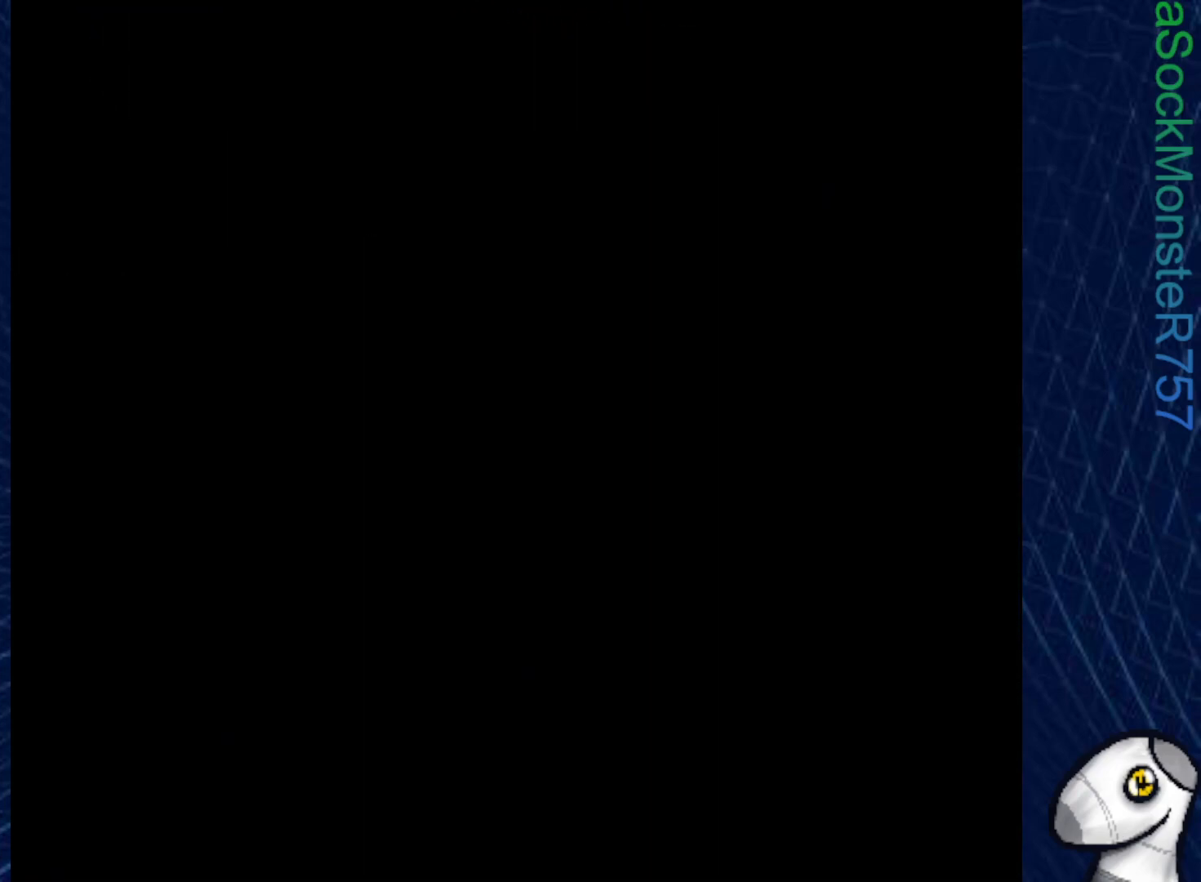
{"buttons": [], "right_stick": "center", "events": []}
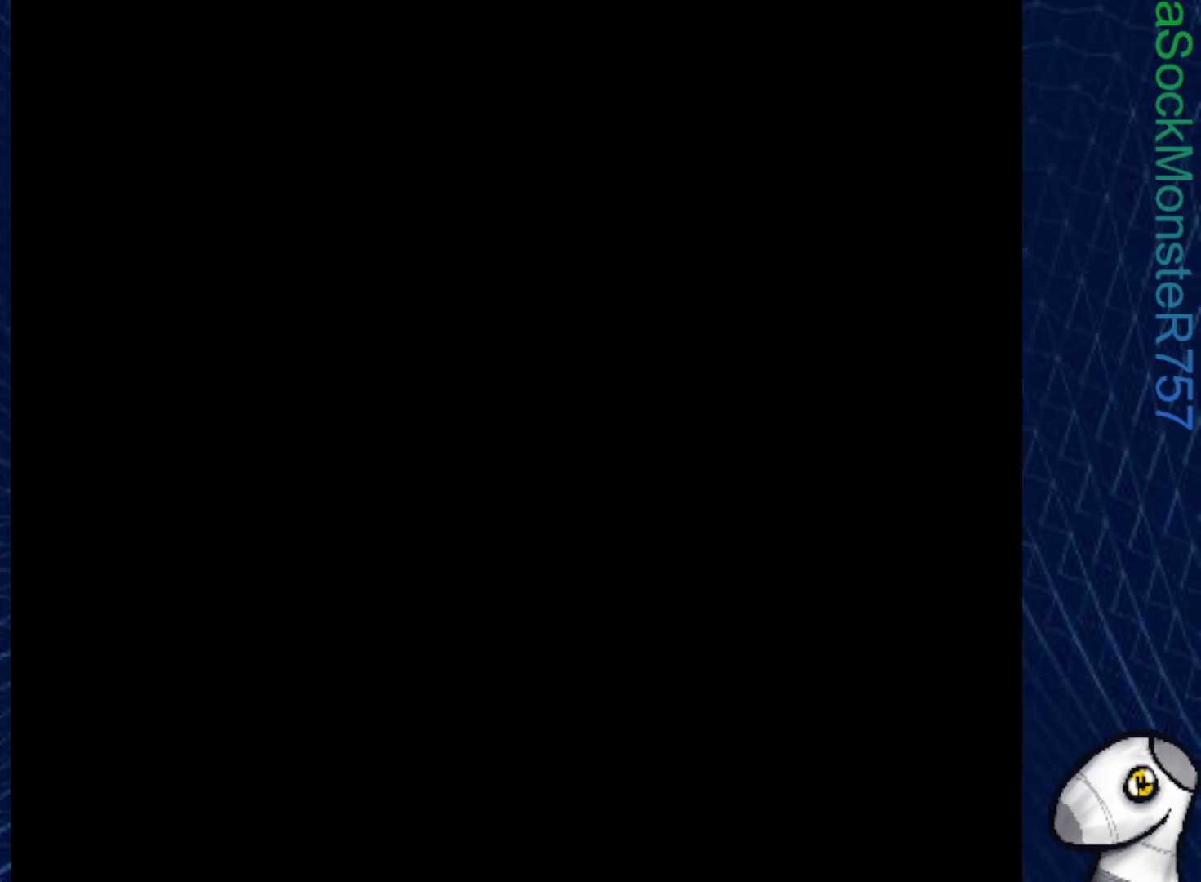
{"buttons": [], "right_stick": "center", "events": []}
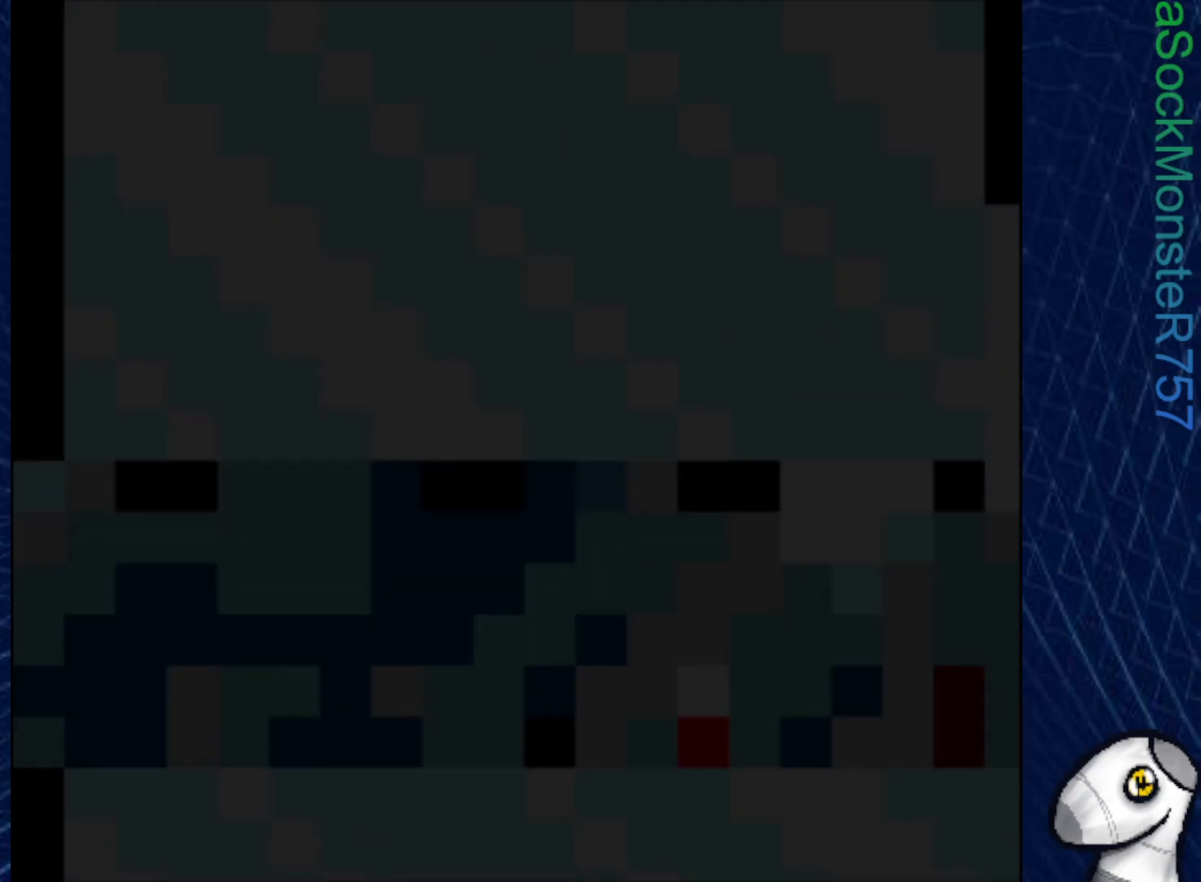
{"buttons": ["SQUARE"], "right_stick": "center", "events": [[500, "SQUARE", "down"]]}
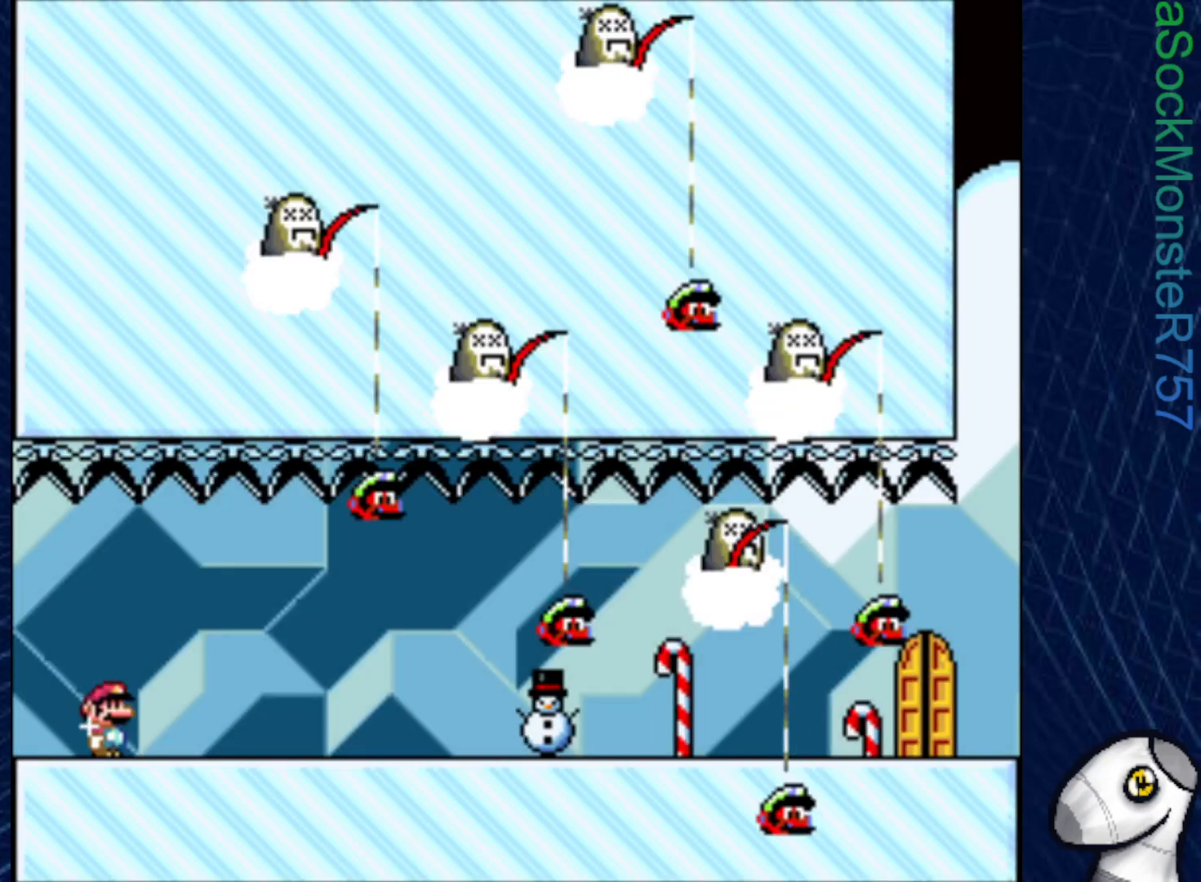
{"buttons": ["SQUARE"], "right_stick": "center", "events": [[350, "DPAD_RIGHT", "down"], [433, "DPAD_RIGHT", "up"]]}
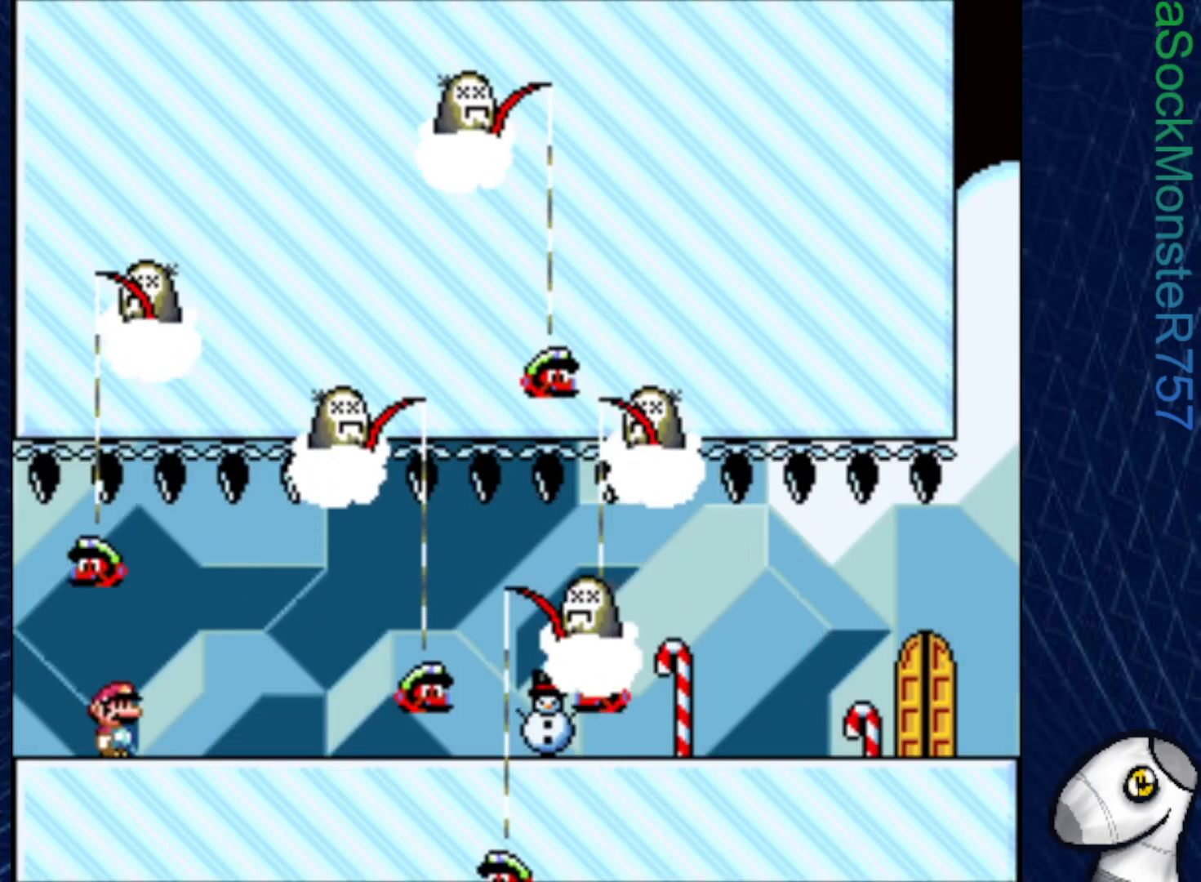
{"buttons": ["SQUARE", "DPAD_DOWN"], "right_stick": "center", "events": [[67, "DPAD_RIGHT", "down"], [200, "DPAD_RIGHT", "up"], [233, "DPAD_RIGHT", "down"], [417, "DPAD_RIGHT", "up"], [483, "DPAD_DOWN", "down"]]}
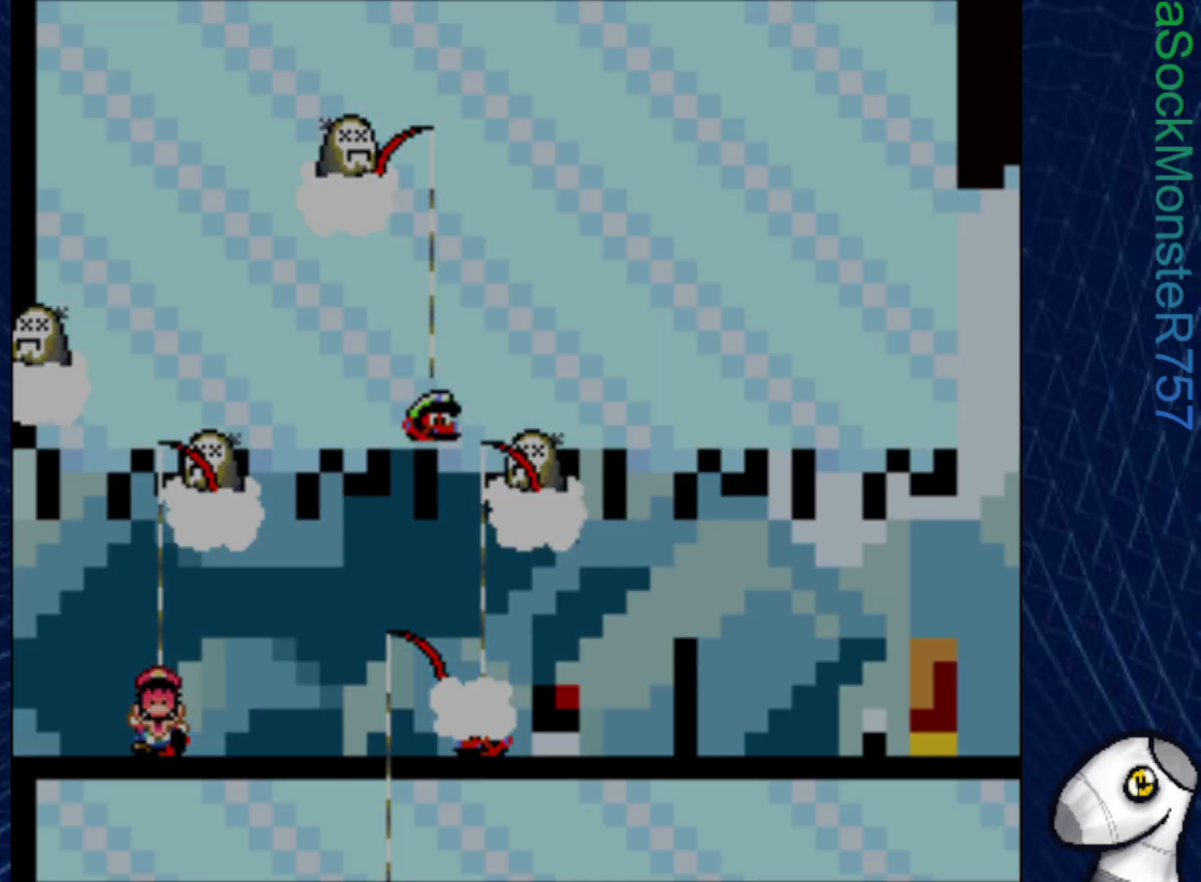
{"buttons": ["SQUARE"], "right_stick": "center", "events": [[167, "DPAD_DOWN", "up"]]}
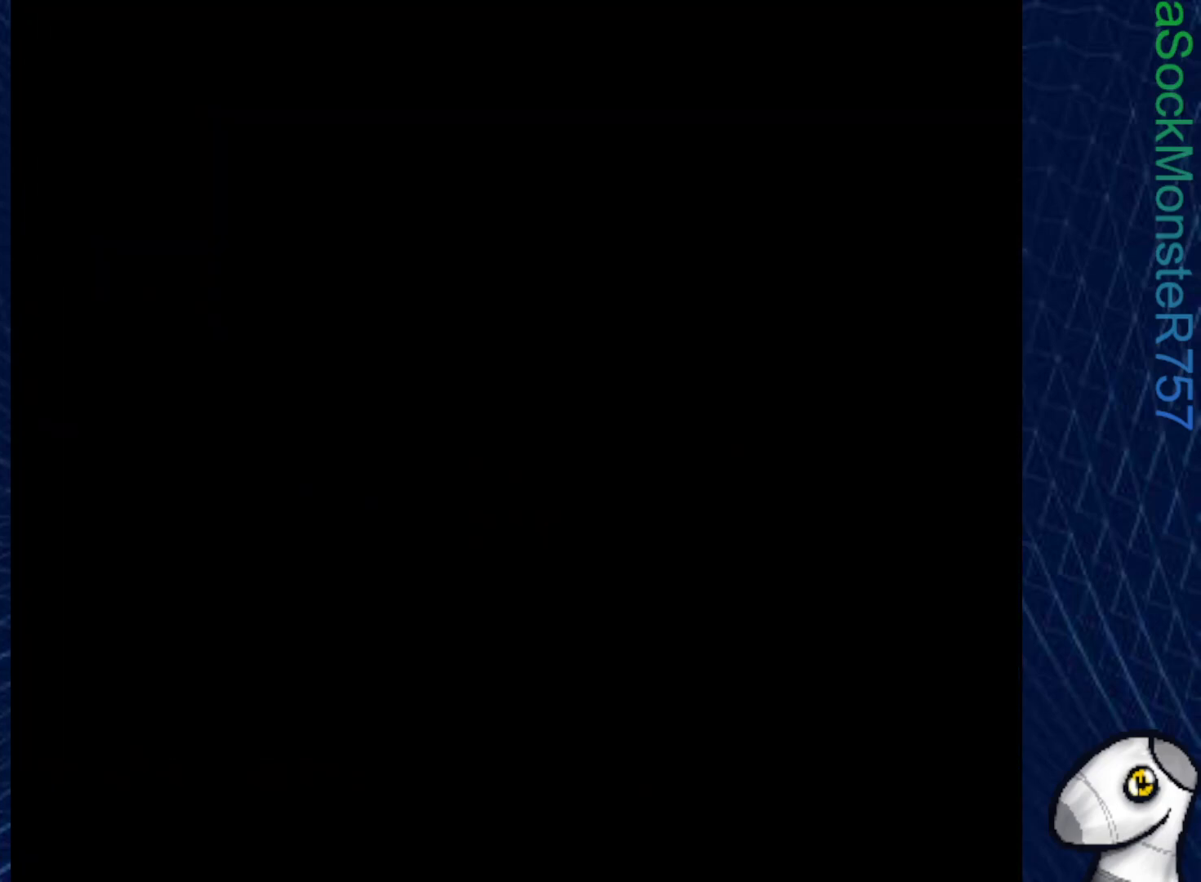
{"buttons": ["SQUARE"], "right_stick": "center", "events": []}
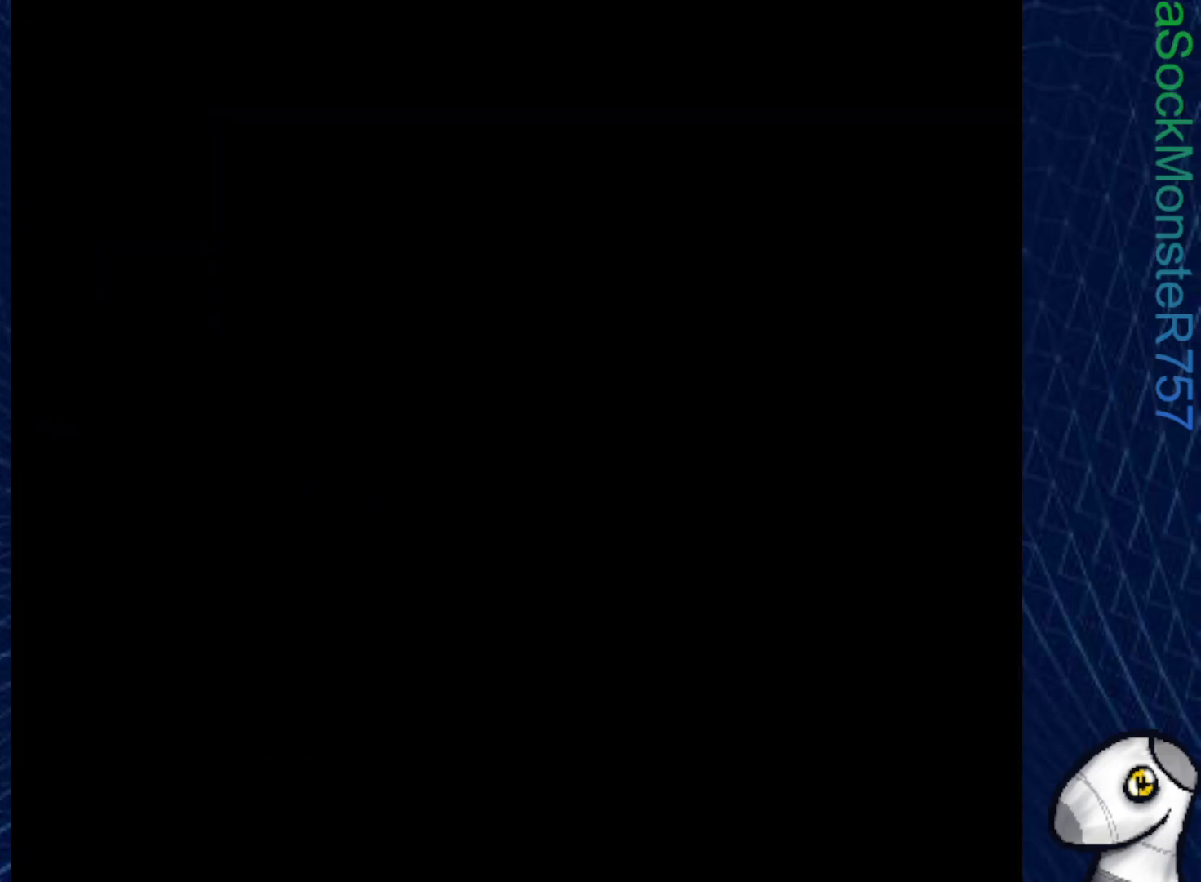
{"buttons": ["SQUARE"], "right_stick": "center", "events": []}
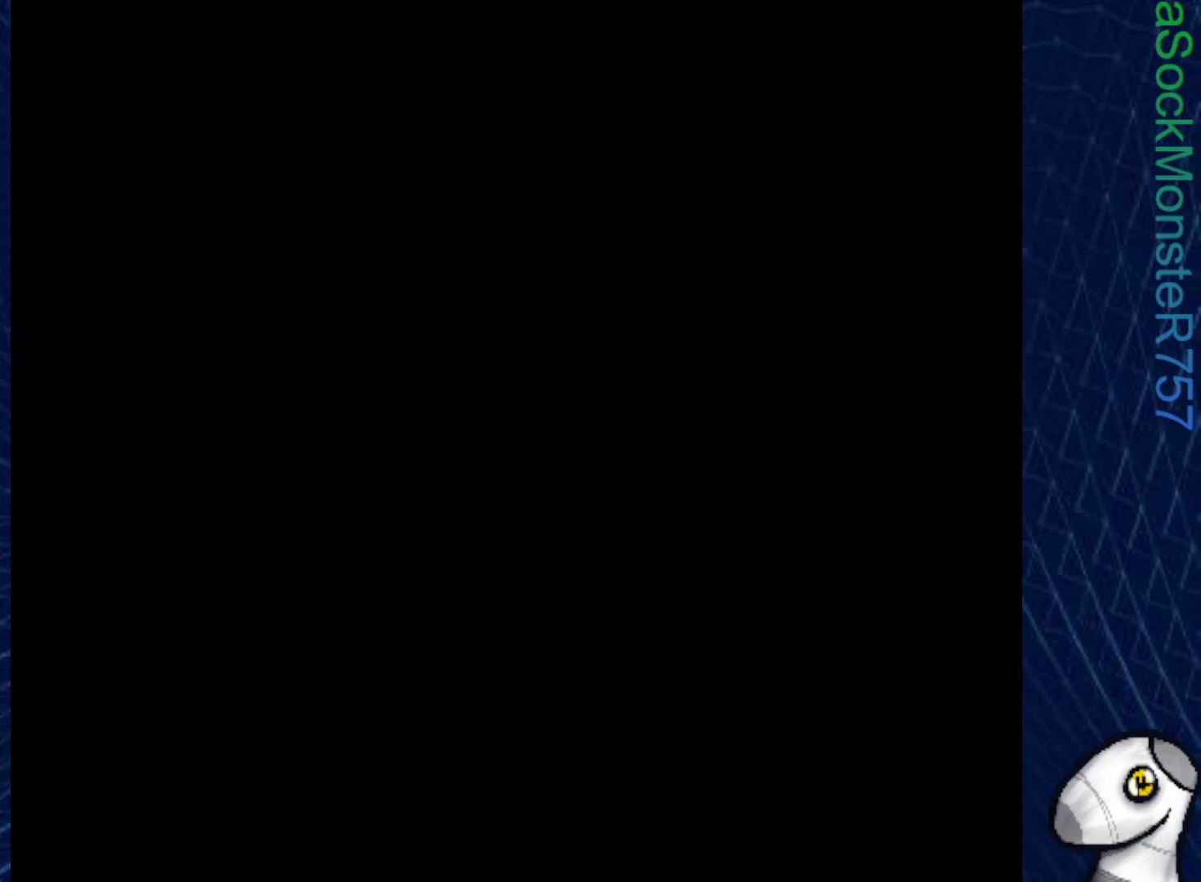
{"buttons": ["SQUARE"], "right_stick": "center", "events": []}